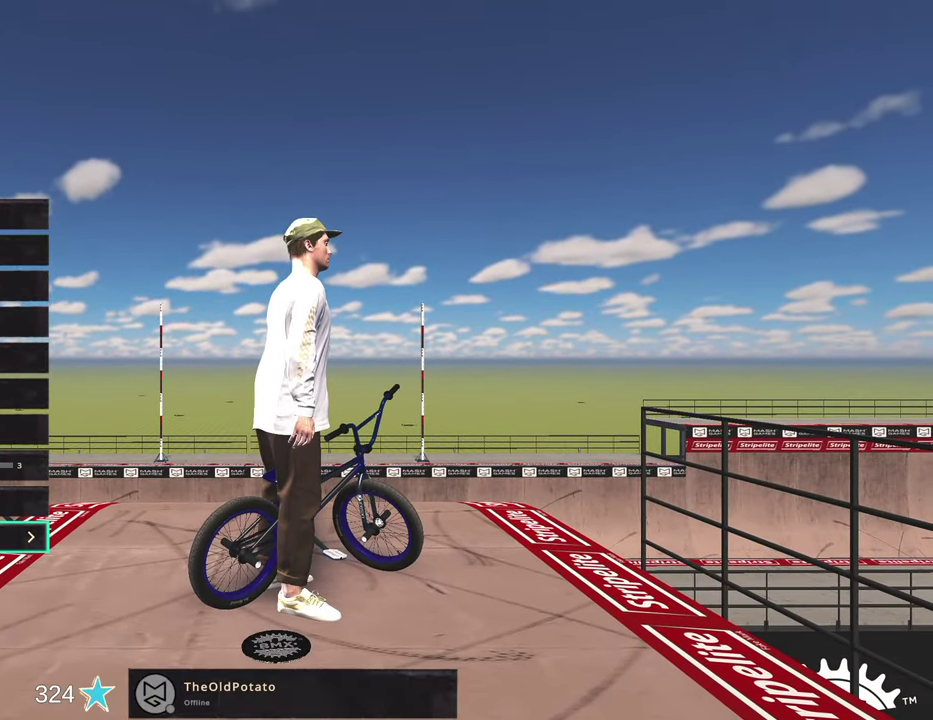
Gameplay with a controller (Xbox layout); each line is a JSON object with the inputs held at the frame after it (dt_ms = milliseconds from this image to that frame). "events" lists button and stick changes between this image and that frame as [ms after this image, input, new state], when the widget could be followed in between.
{"dt_ms": 400, "buttons": ["DPAD_RIGHT"], "left_stick": "center", "right_stick": "center", "events": [[383, "DPAD_RIGHT", "down"]]}
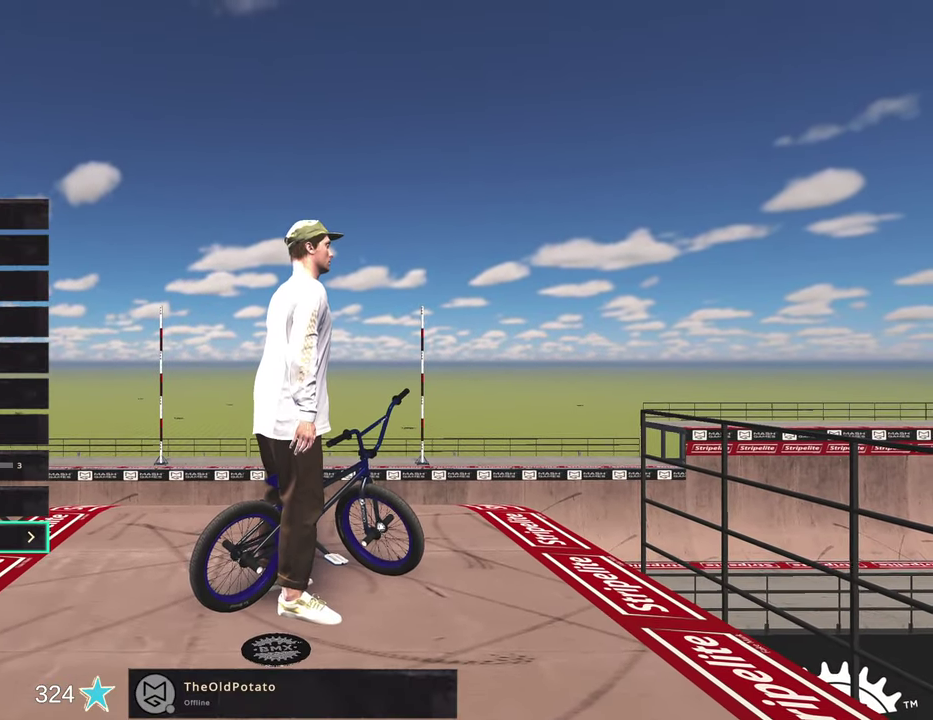
{"dt_ms": 600, "buttons": [], "left_stick": "center", "right_stick": "center", "events": [[100, "DPAD_RIGHT", "up"]]}
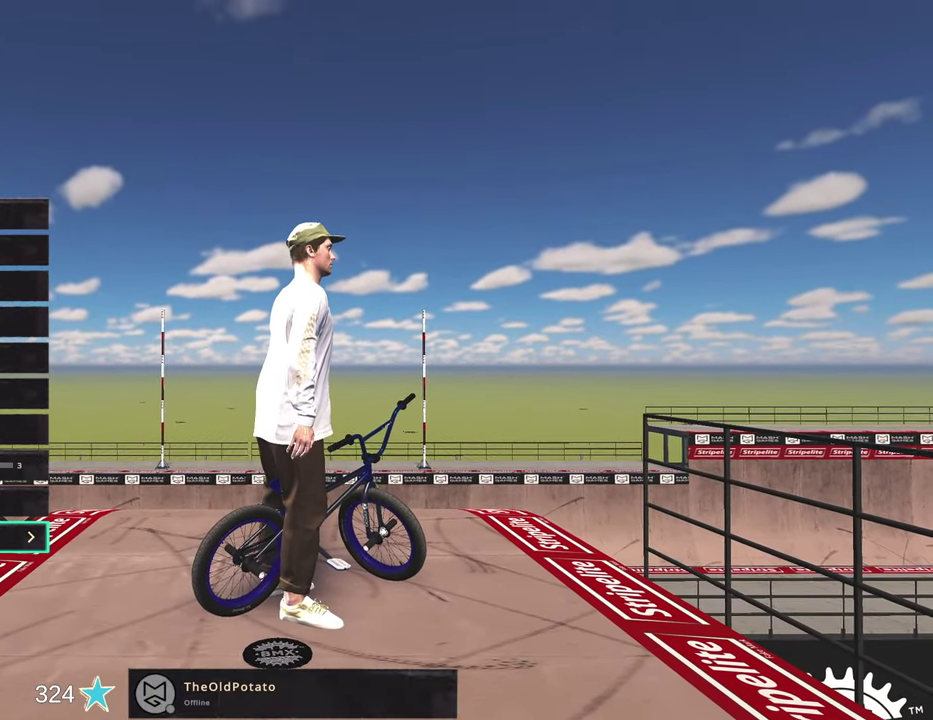
{"dt_ms": 300, "buttons": ["B"], "left_stick": "center", "right_stick": "center", "events": [[300, "B", "down"]]}
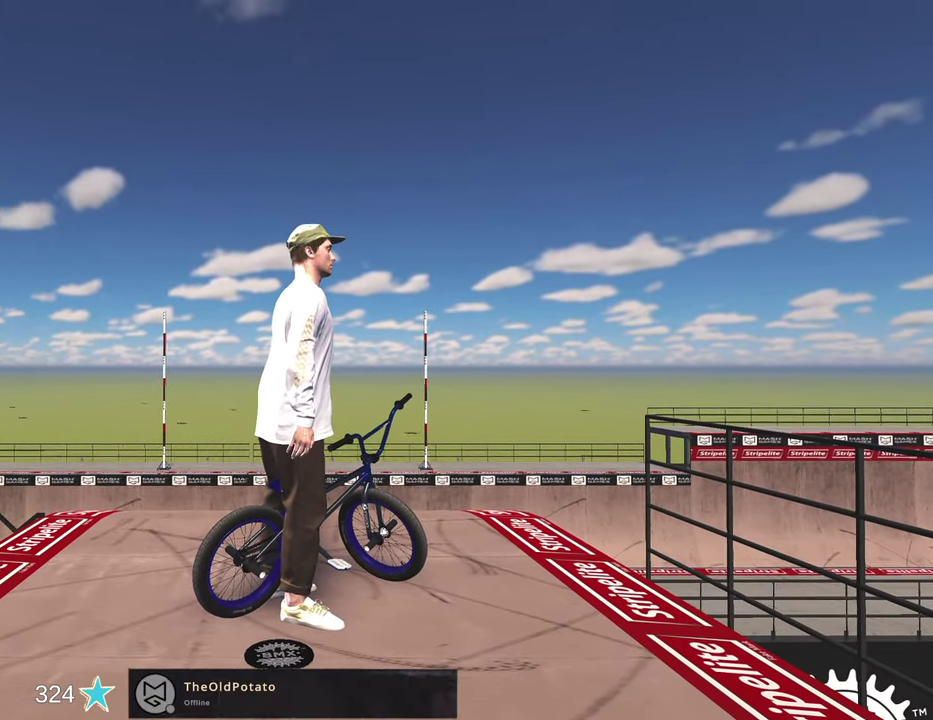
{"dt_ms": 800, "buttons": ["Y"], "left_stick": "up", "right_stick": "center", "events": [[183, "B", "up"], [300, "B", "down"], [417, "B", "up"], [650, "left_stick", "up"], [800, "Y", "down"]]}
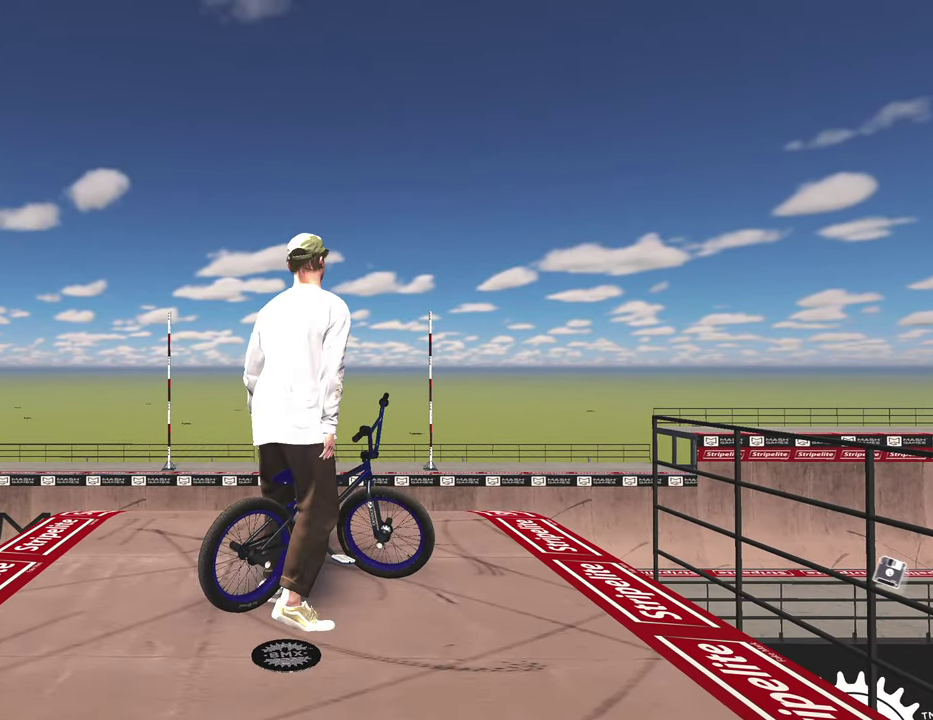
{"dt_ms": 400, "buttons": [], "left_stick": "center", "right_stick": "center", "events": [[100, "left_stick", "center"], [133, "Y", "up"]]}
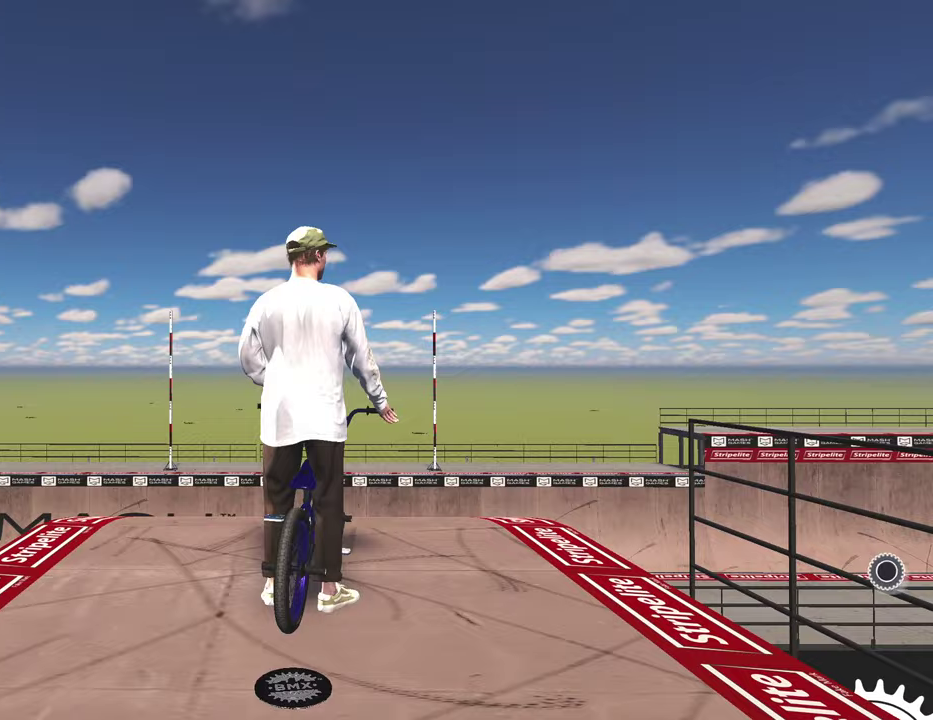
{"dt_ms": 400, "buttons": [], "left_stick": "center", "right_stick": "center", "events": []}
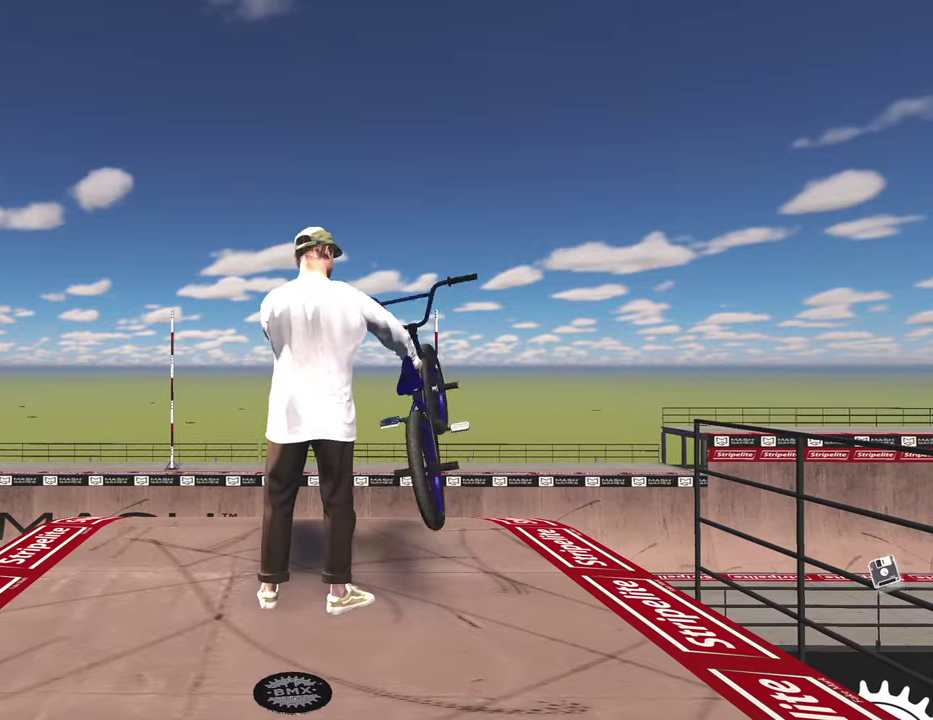
{"dt_ms": 800, "buttons": ["A"], "left_stick": "up", "right_stick": "center", "events": [[33, "Y", "down"], [200, "Y", "up"], [517, "A", "down"], [583, "left_stick", "up"], [650, "A", "up"], [750, "A", "down"]]}
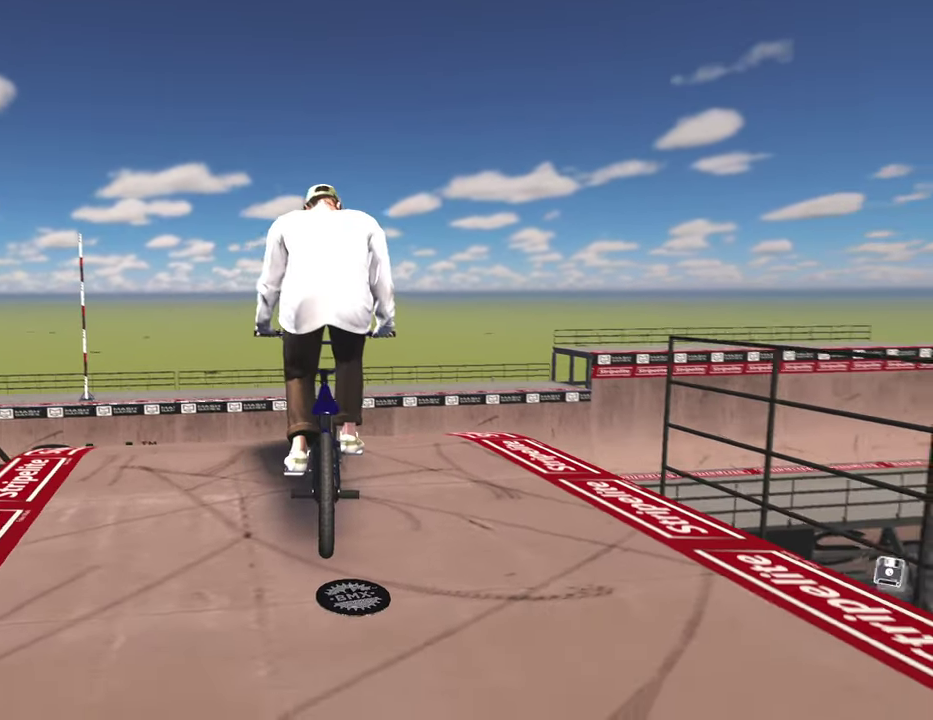
{"dt_ms": 300, "buttons": [], "left_stick": "up", "right_stick": "center", "events": [[33, "A", "up"], [117, "A", "down"], [250, "A", "up"]]}
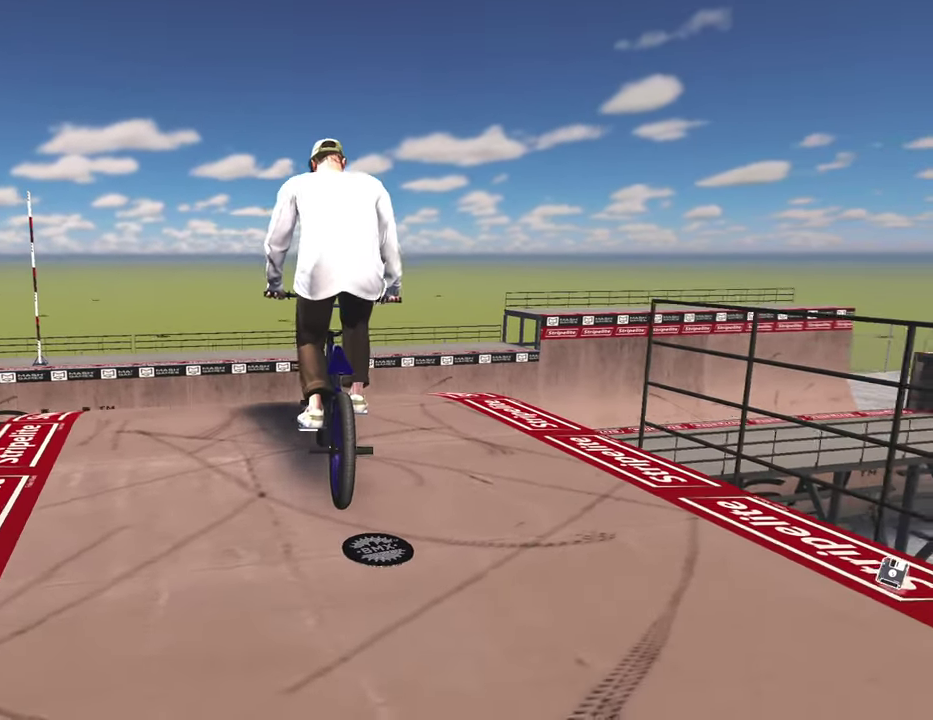
{"dt_ms": 500, "buttons": ["A"], "left_stick": "up-left", "right_stick": "center", "events": [[33, "A", "down"], [167, "A", "up"], [233, "A", "down"], [367, "A", "up"], [450, "A", "down"], [500, "left_stick", "up-left"]]}
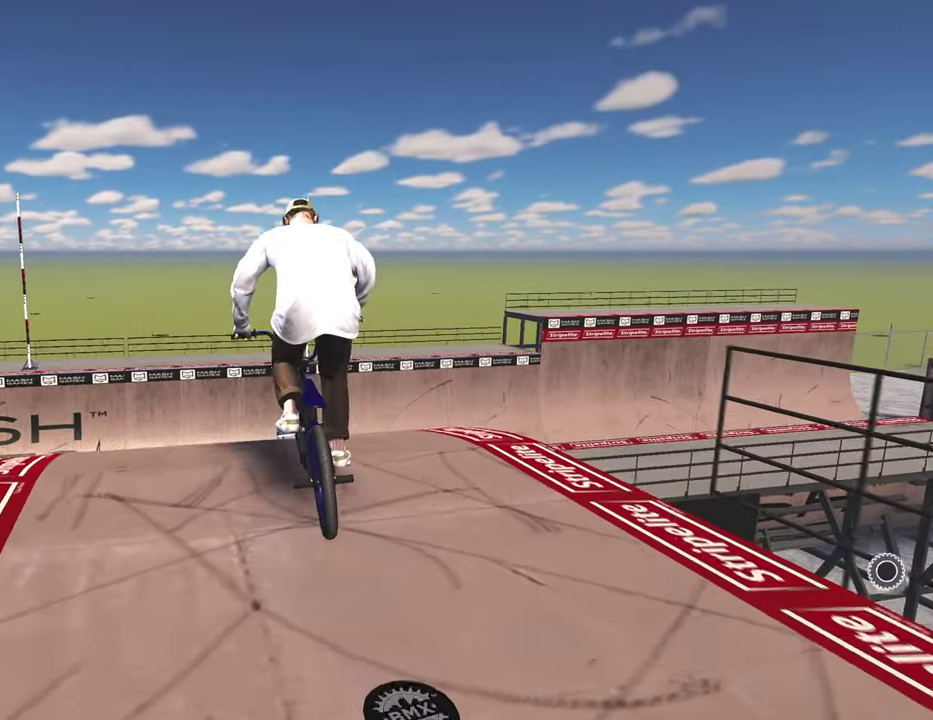
{"dt_ms": 500, "buttons": [], "left_stick": "center", "right_stick": "center", "events": [[67, "A", "up"], [150, "A", "down"], [267, "A", "up"], [417, "left_stick", "center"]]}
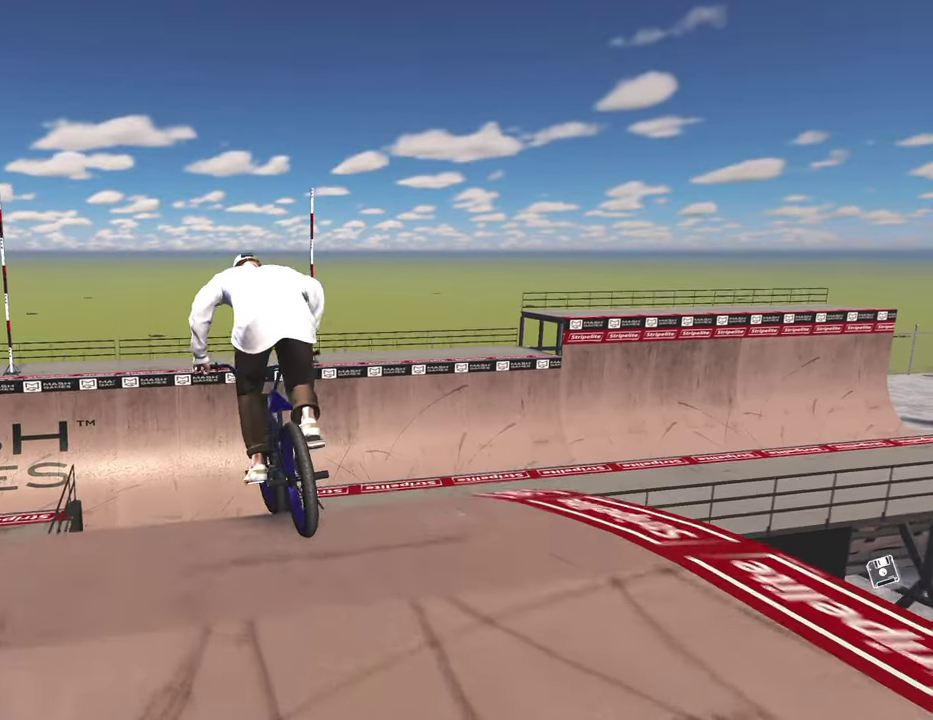
{"dt_ms": 300, "buttons": [], "left_stick": "center", "right_stick": "center", "events": []}
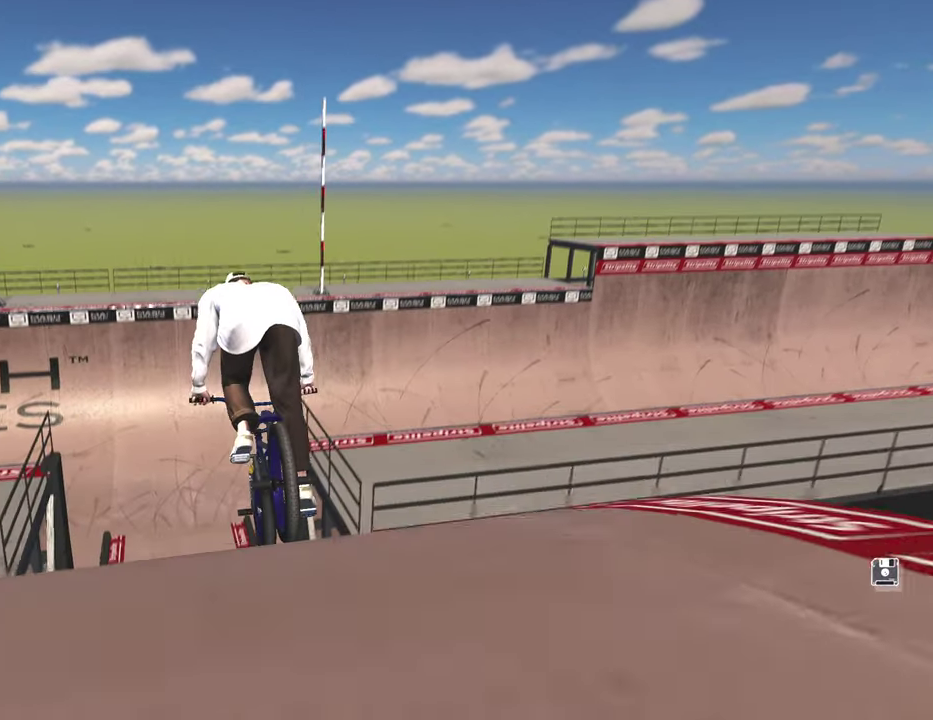
{"dt_ms": 900, "buttons": [], "left_stick": "up", "right_stick": "down", "events": [[83, "right_stick", "down"], [217, "left_stick", "down-left"], [400, "left_stick", "center"], [683, "left_stick", "down"], [883, "left_stick", "up"]]}
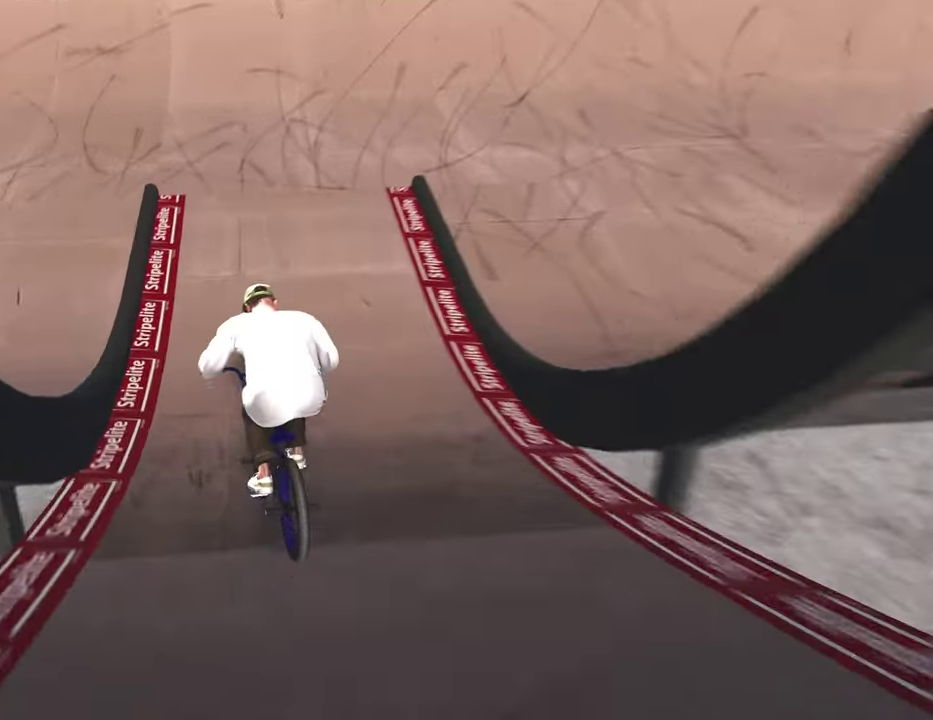
{"dt_ms": 300, "buttons": [], "left_stick": "center", "right_stick": "down", "events": [[133, "left_stick", "up-left"], [283, "left_stick", "center"]]}
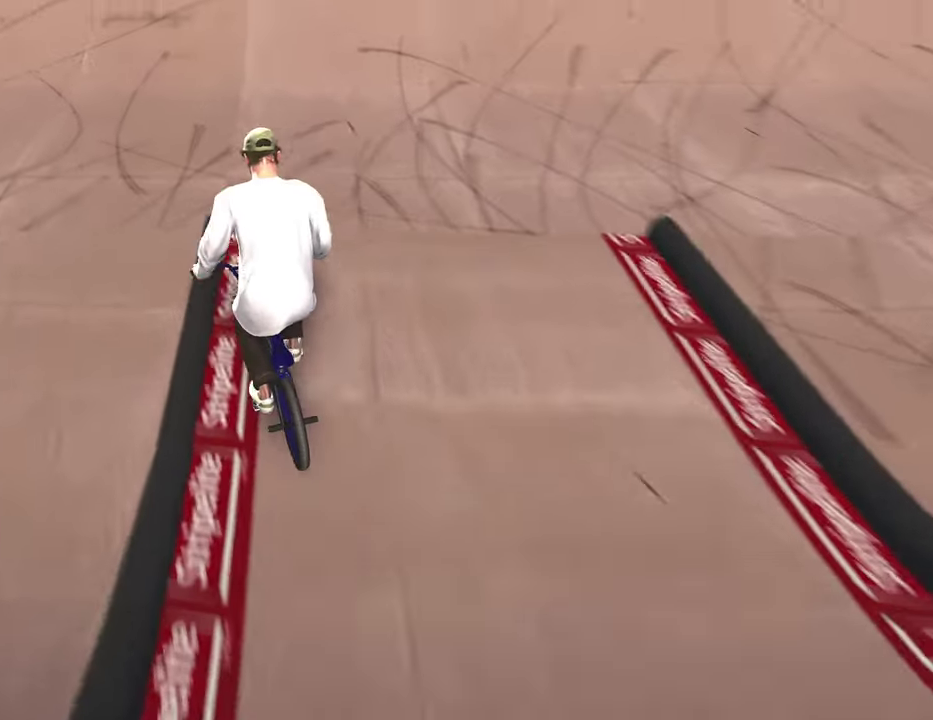
{"dt_ms": 600, "buttons": [], "left_stick": "left", "right_stick": "down", "events": [[33, "right_stick", "center"], [400, "right_stick", "down"], [517, "left_stick", "left"]]}
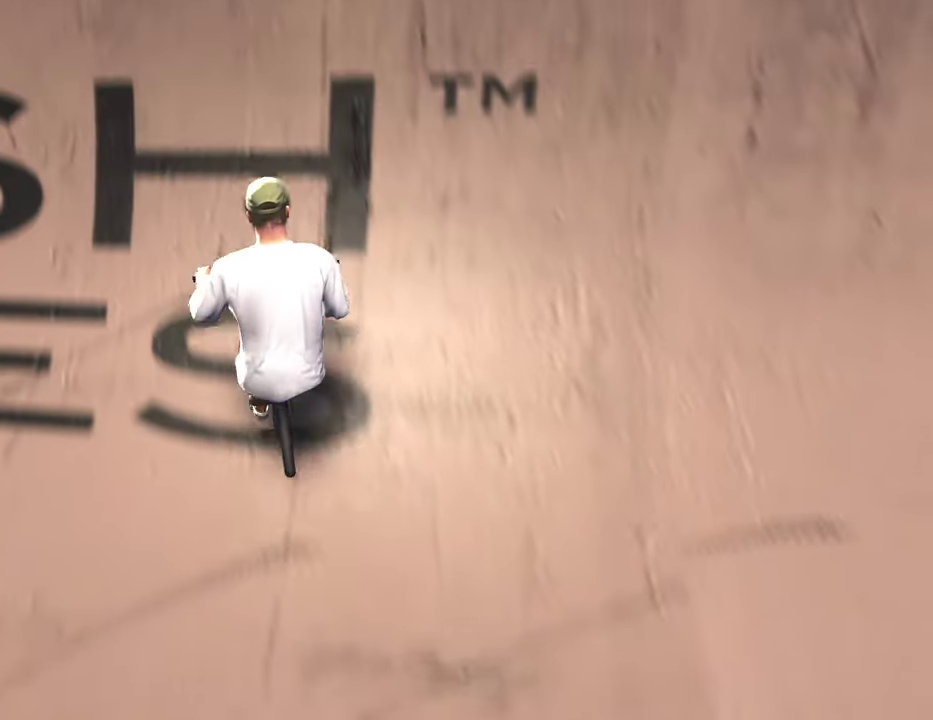
{"dt_ms": 400, "buttons": [], "left_stick": "center", "right_stick": "down-left", "events": [[183, "right_stick", "up"], [283, "left_stick", "center"], [283, "right_stick", "center"], [400, "right_stick", "down-left"]]}
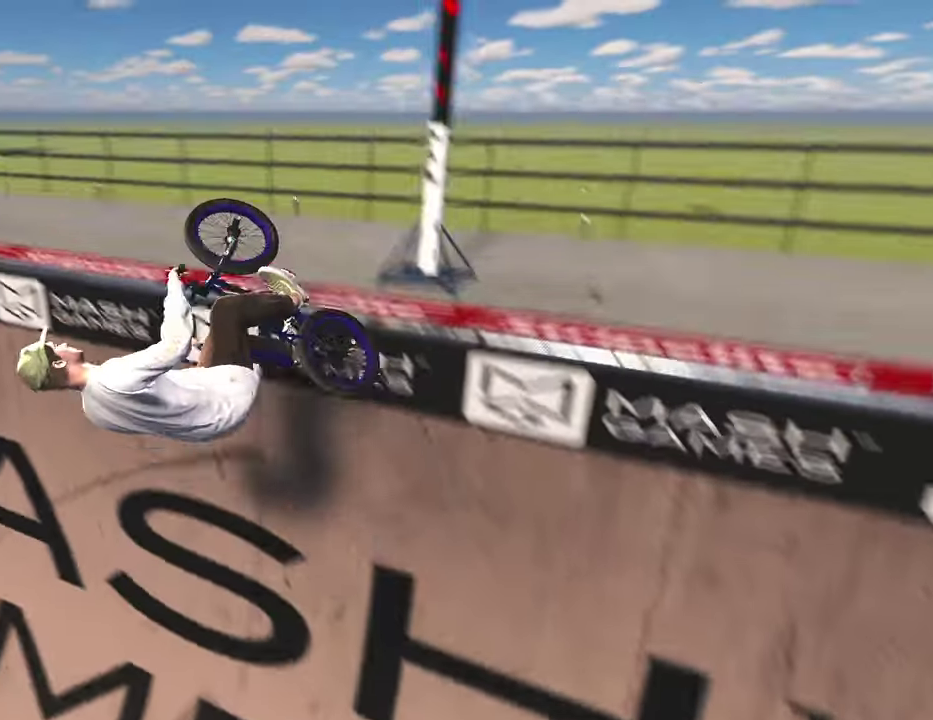
{"dt_ms": 400, "buttons": ["L1"], "left_stick": "center", "right_stick": "up-left", "events": [[17, "L1", "down"], [67, "right_stick", "left"], [133, "right_stick", "up-left"]]}
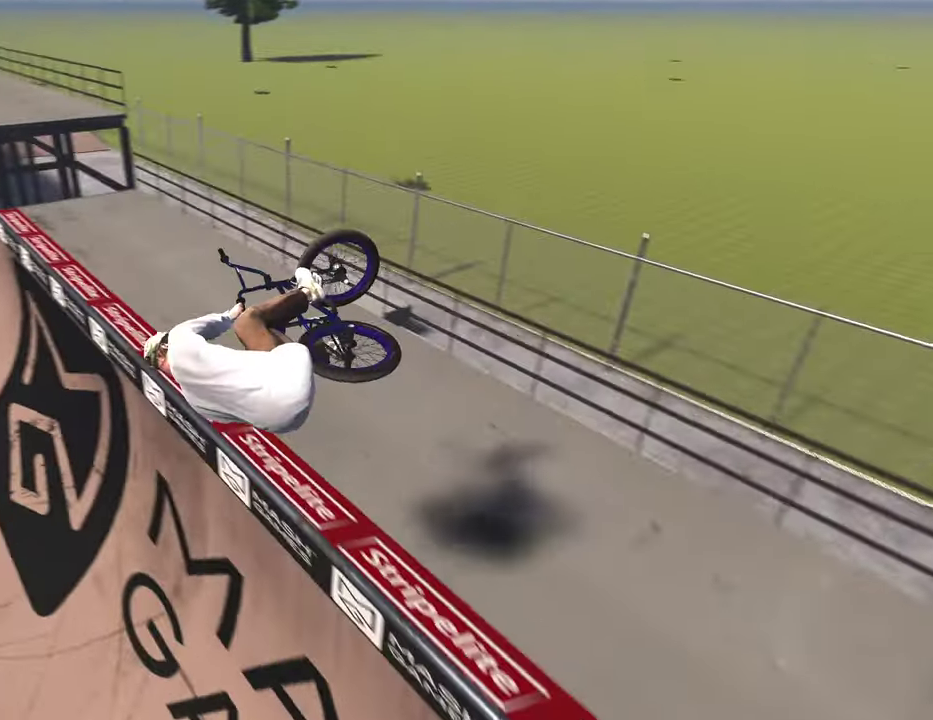
{"dt_ms": 600, "buttons": [], "left_stick": "center", "right_stick": "center", "events": [[533, "L1", "up"], [567, "right_stick", "center"]]}
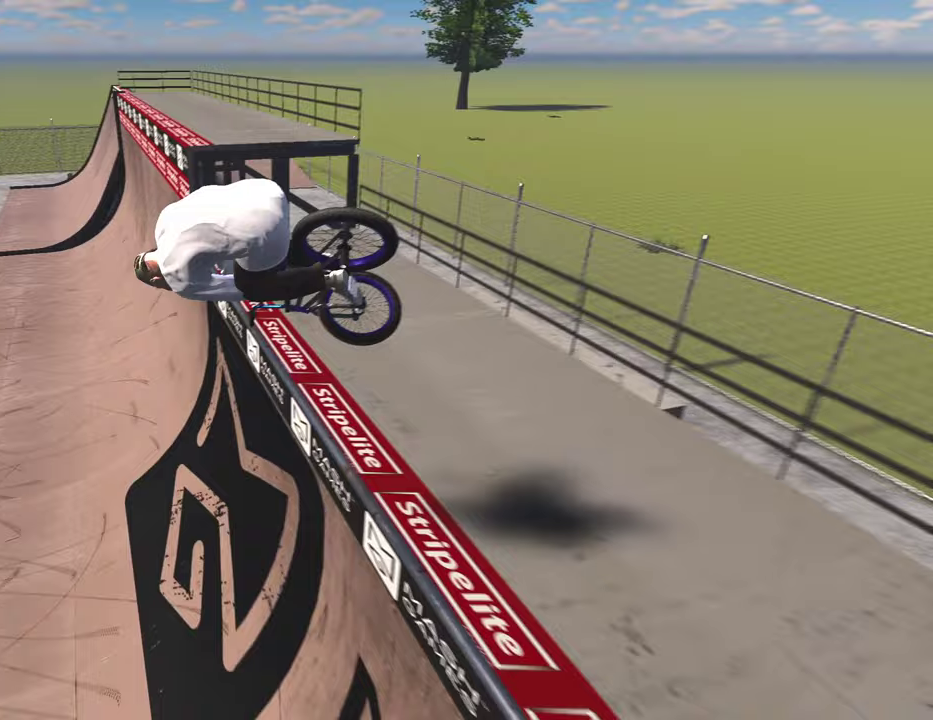
{"dt_ms": 500, "buttons": [], "left_stick": "down", "right_stick": "down", "events": [[383, "left_stick", "down"], [400, "right_stick", "down"]]}
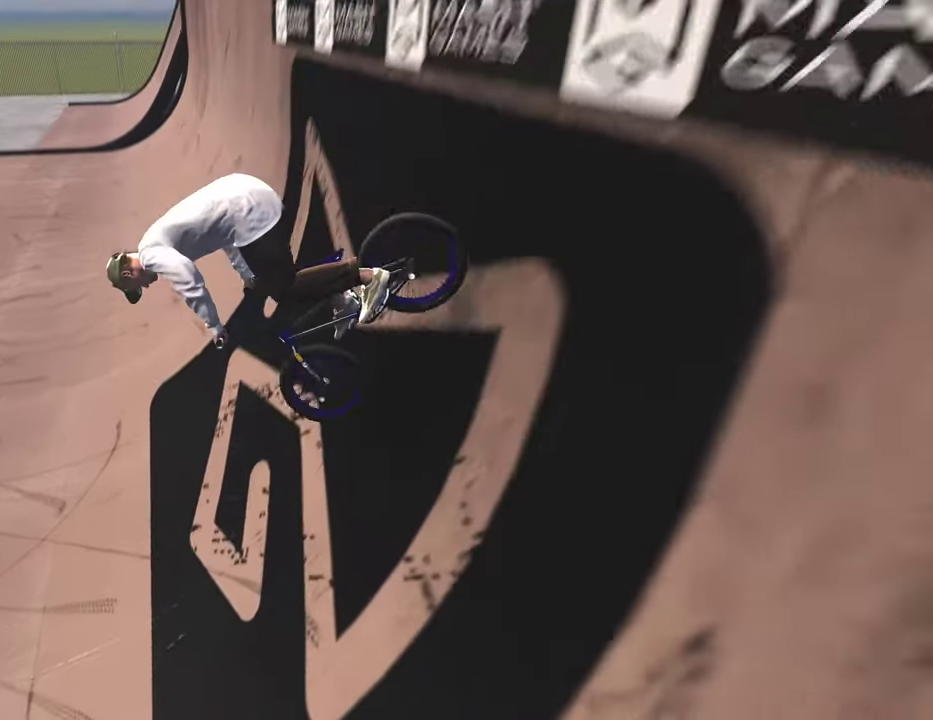
{"dt_ms": 500, "buttons": [], "left_stick": "center", "right_stick": "down", "events": [[117, "left_stick", "up-left"], [183, "left_stick", "up"], [483, "left_stick", "center"]]}
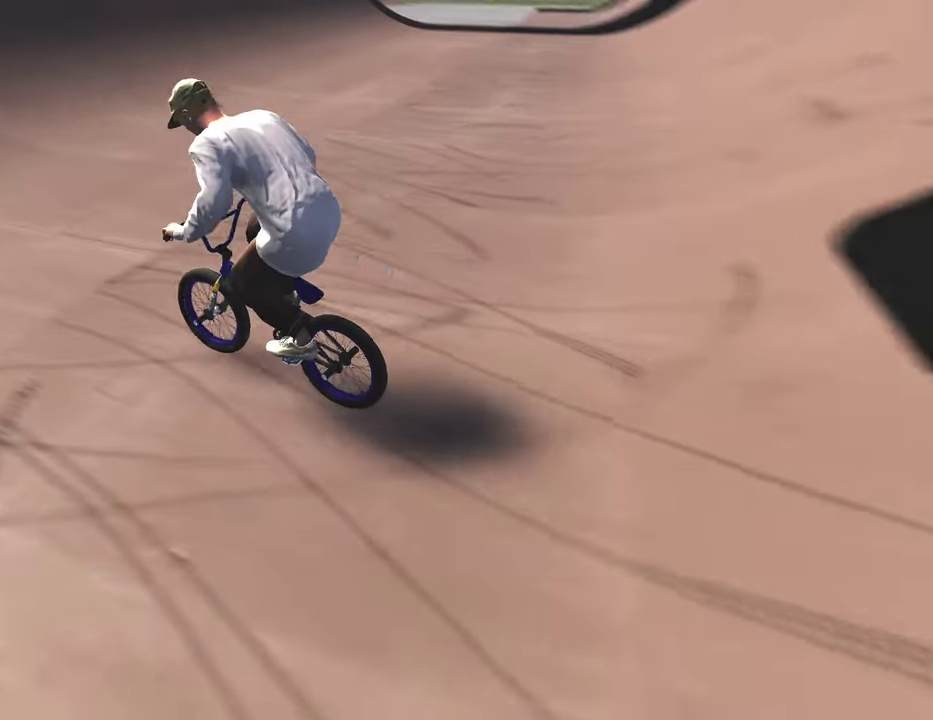
{"dt_ms": 300, "buttons": [], "left_stick": "down", "right_stick": "down", "events": [[300, "left_stick", "down"]]}
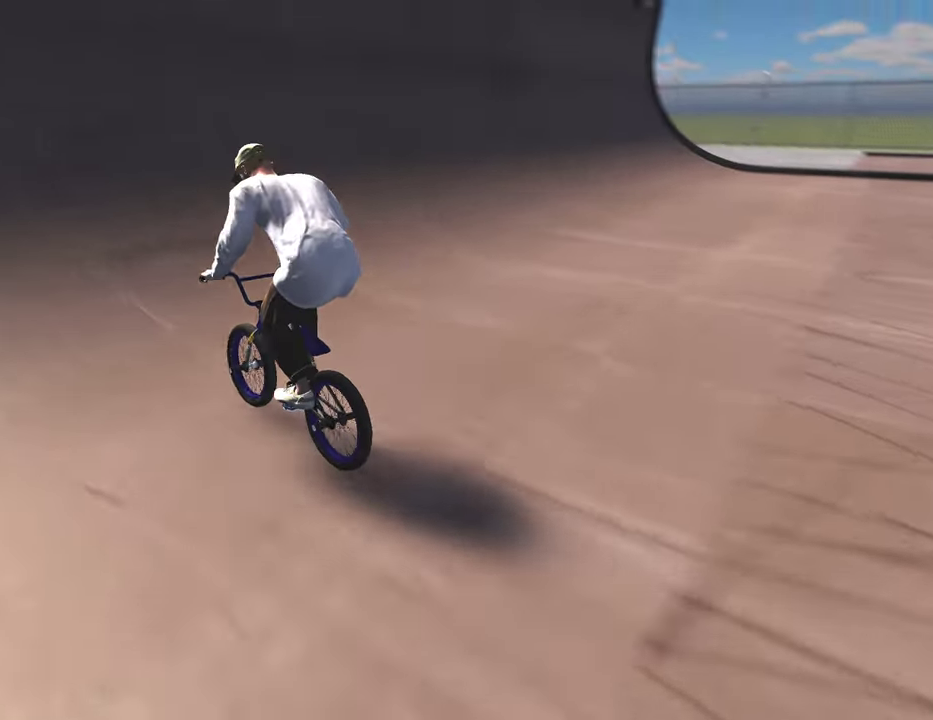
{"dt_ms": 800, "buttons": ["L1", "R1"], "left_stick": "center", "right_stick": "left", "events": [[217, "left_stick", "up-right"], [500, "right_stick", "up"], [517, "left_stick", "right"], [567, "left_stick", "center"], [617, "right_stick", "center"], [767, "L1", "down"], [767, "R1", "down"], [767, "right_stick", "left"]]}
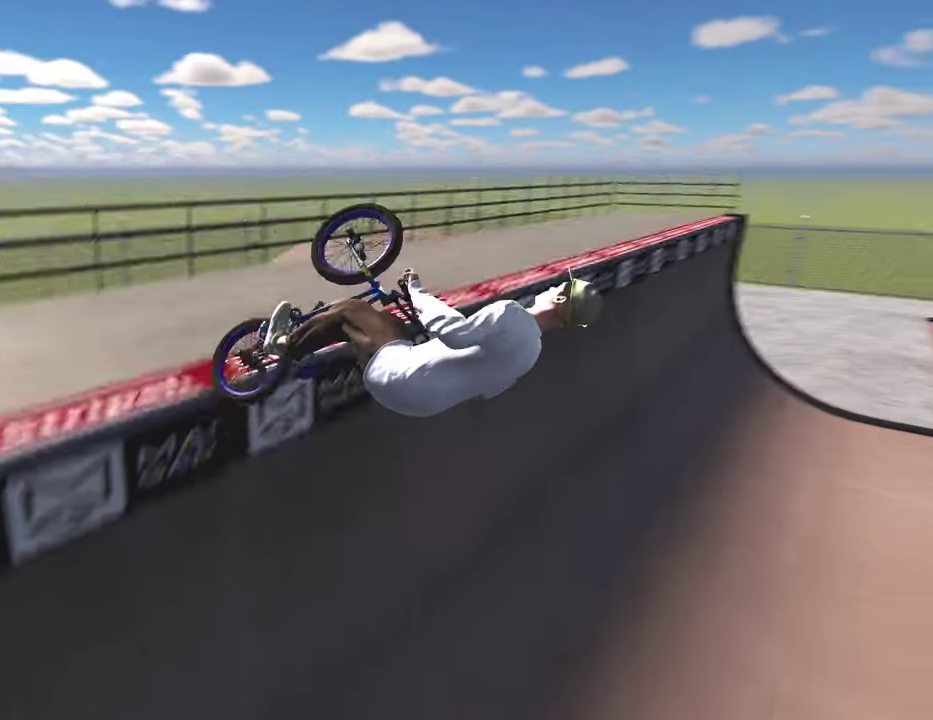
{"dt_ms": 400, "buttons": ["L1", "R1"], "left_stick": "center", "right_stick": "up-right", "events": [[50, "right_stick", "up-left"], [167, "right_stick", "up"], [267, "right_stick", "up-right"]]}
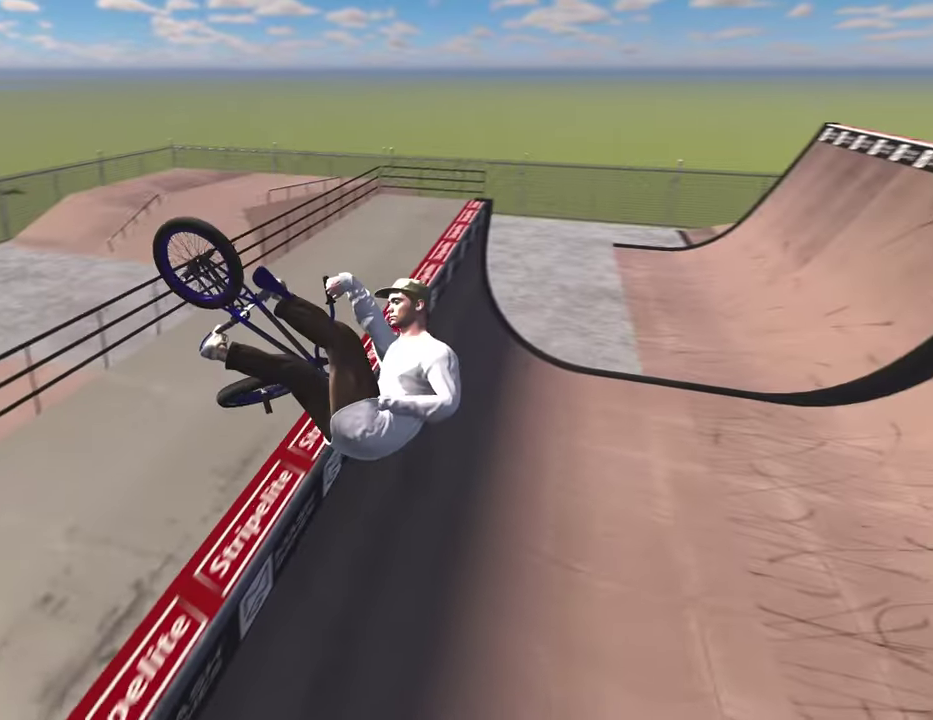
{"dt_ms": 500, "buttons": [], "left_stick": "center", "right_stick": "up-right", "events": [[483, "L1", "up"], [483, "R1", "up"]]}
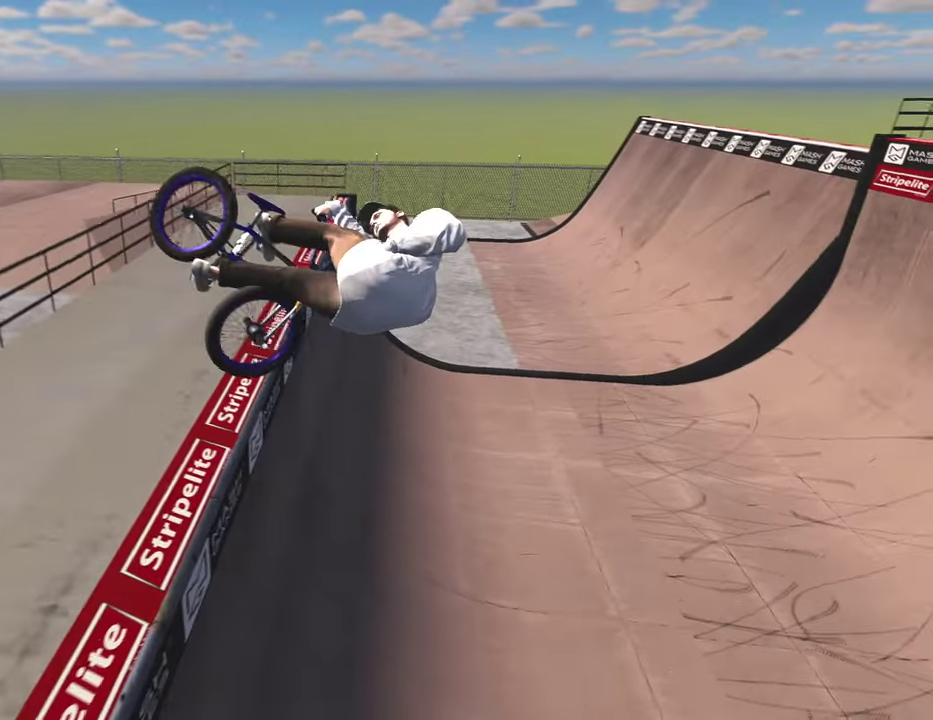
{"dt_ms": 500, "buttons": [], "left_stick": "down-left", "right_stick": "down", "events": [[17, "right_stick", "center"], [333, "left_stick", "down-left"], [417, "right_stick", "down"]]}
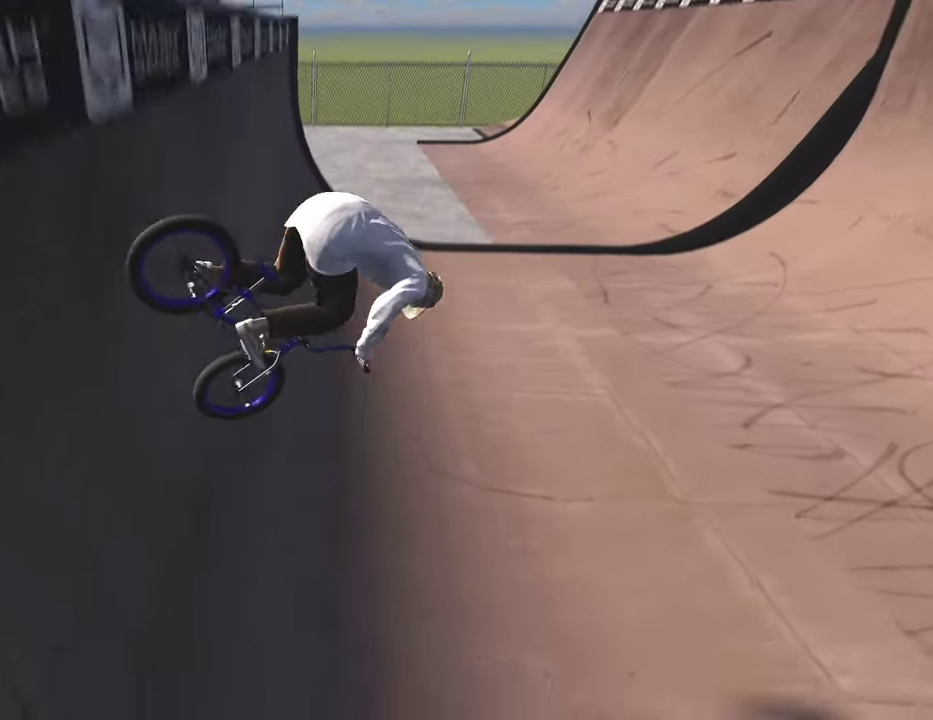
{"dt_ms": 500, "buttons": [], "left_stick": "right", "right_stick": "down", "events": [[117, "left_stick", "up"], [417, "left_stick", "up-right"], [500, "left_stick", "right"]]}
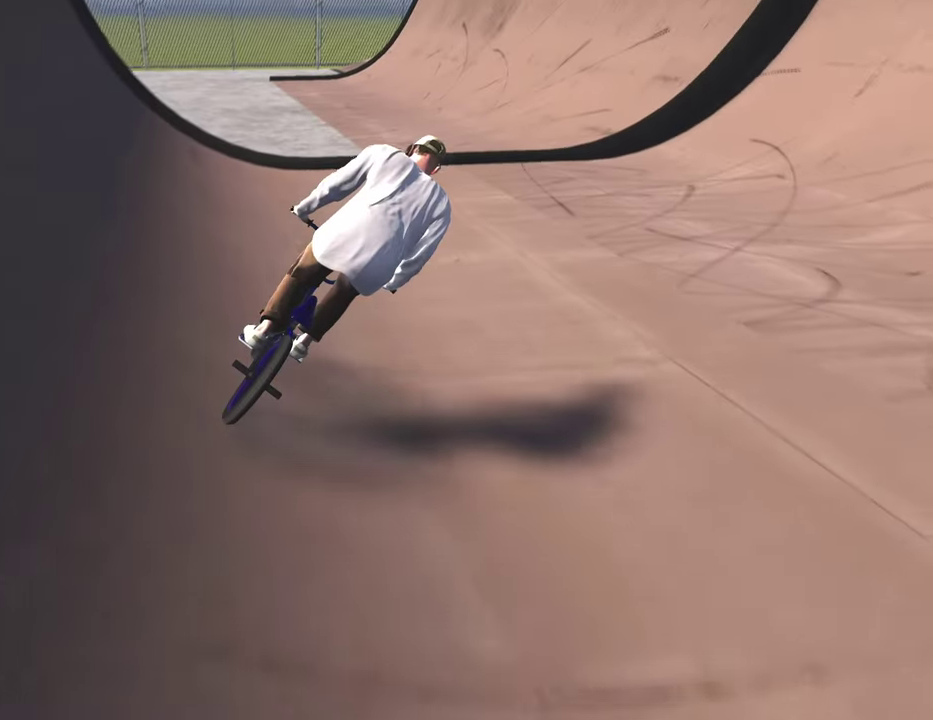
{"dt_ms": 500, "buttons": [], "left_stick": "center", "right_stick": "down", "events": [[217, "left_stick", "center"]]}
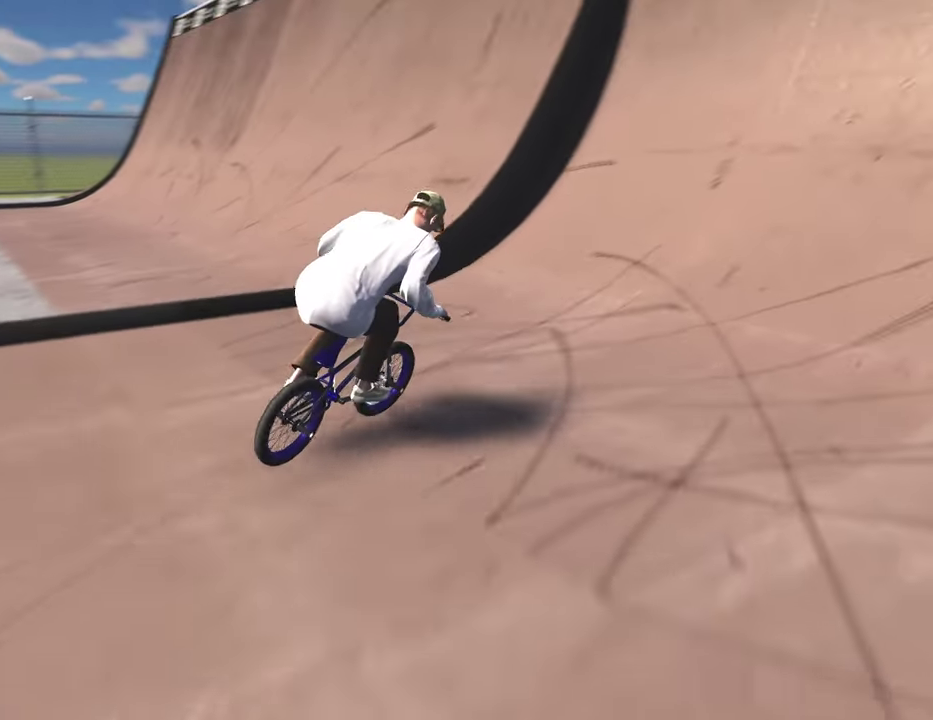
{"dt_ms": 400, "buttons": [], "left_stick": "up-right", "right_stick": "down", "events": [[83, "left_stick", "down"], [300, "left_stick", "up-right"]]}
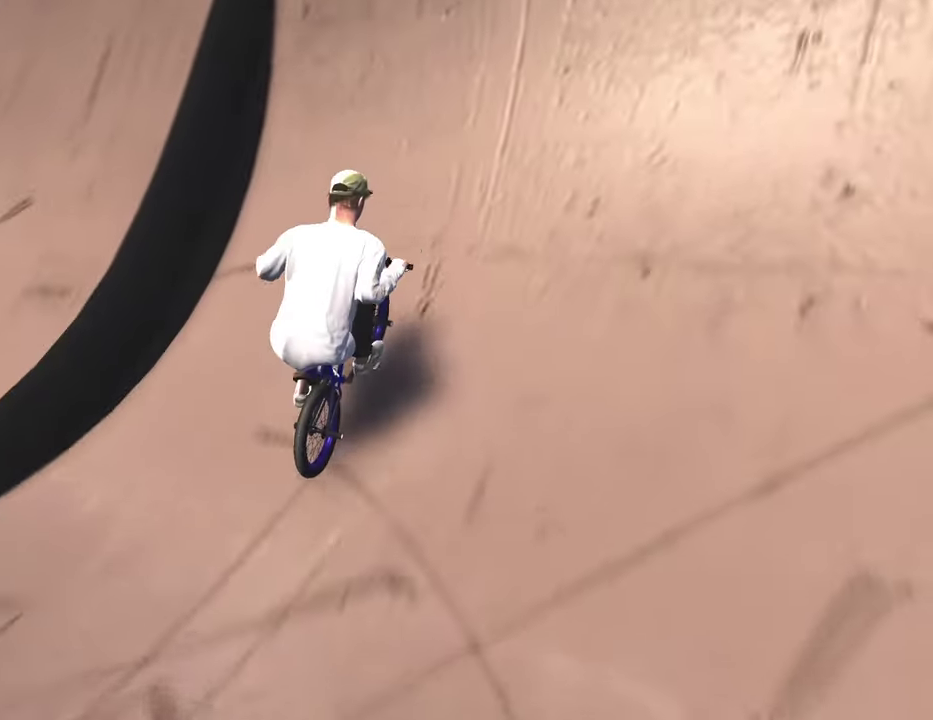
{"dt_ms": 800, "buttons": ["L2", "R2"], "left_stick": "center", "right_stick": "right", "events": [[300, "right_stick", "up"], [333, "left_stick", "center"], [417, "right_stick", "center"], [583, "L2", "down"], [583, "R2", "down"], [600, "right_stick", "right"]]}
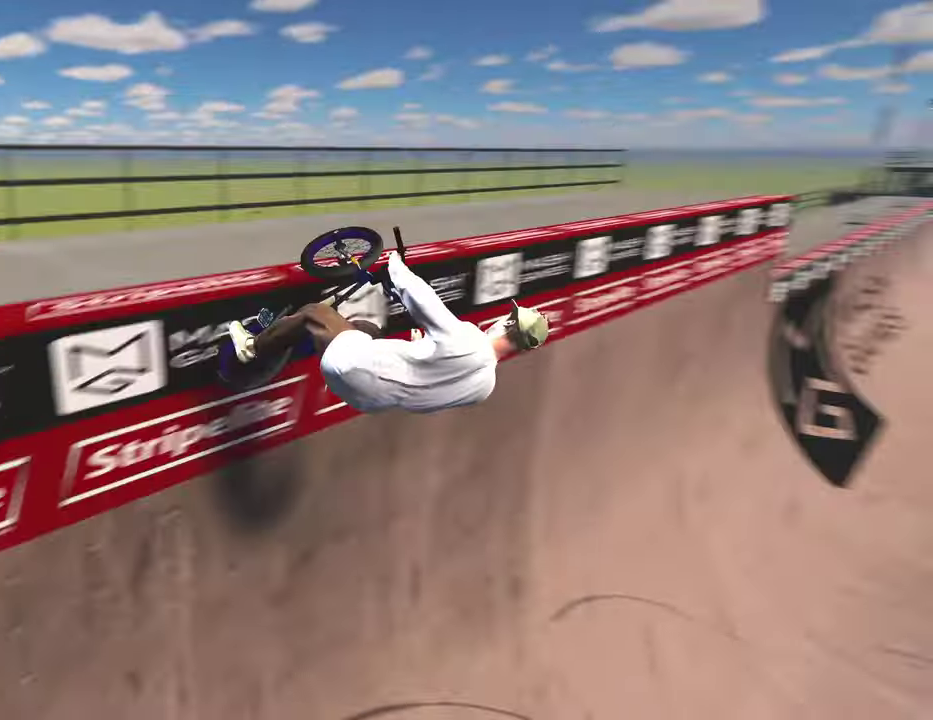
{"dt_ms": 300, "buttons": [], "left_stick": "center", "right_stick": "center", "events": [[167, "L2", "up"], [167, "R2", "up"], [200, "right_stick", "center"]]}
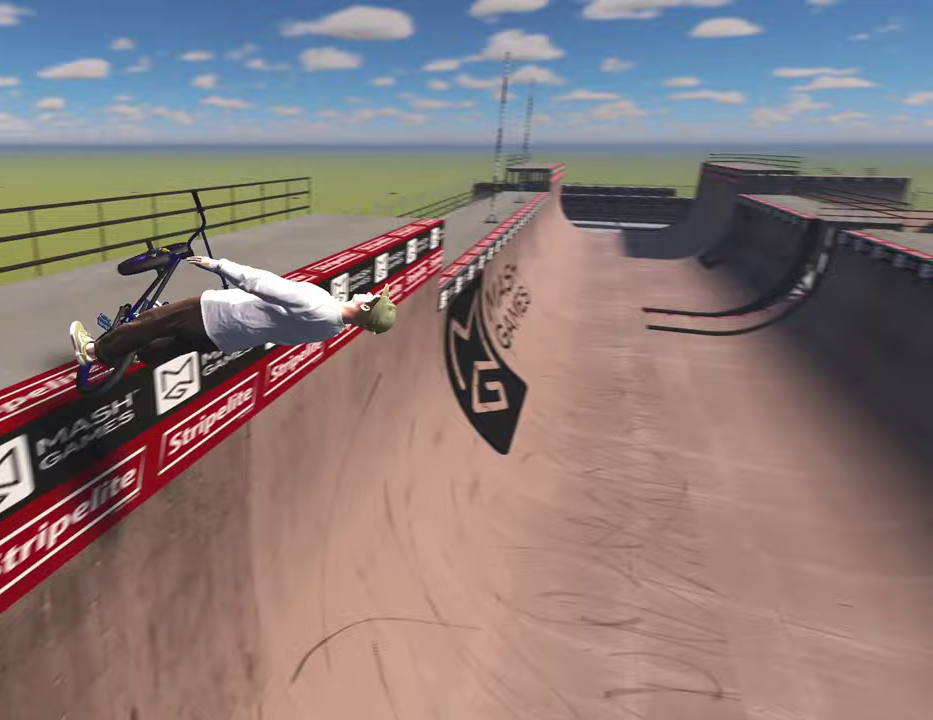
{"dt_ms": 500, "buttons": ["DPAD_DOWN"], "left_stick": "center", "right_stick": "center", "events": [[233, "DPAD_DOWN", "down"], [317, "DPAD_DOWN", "up"], [467, "DPAD_DOWN", "down"]]}
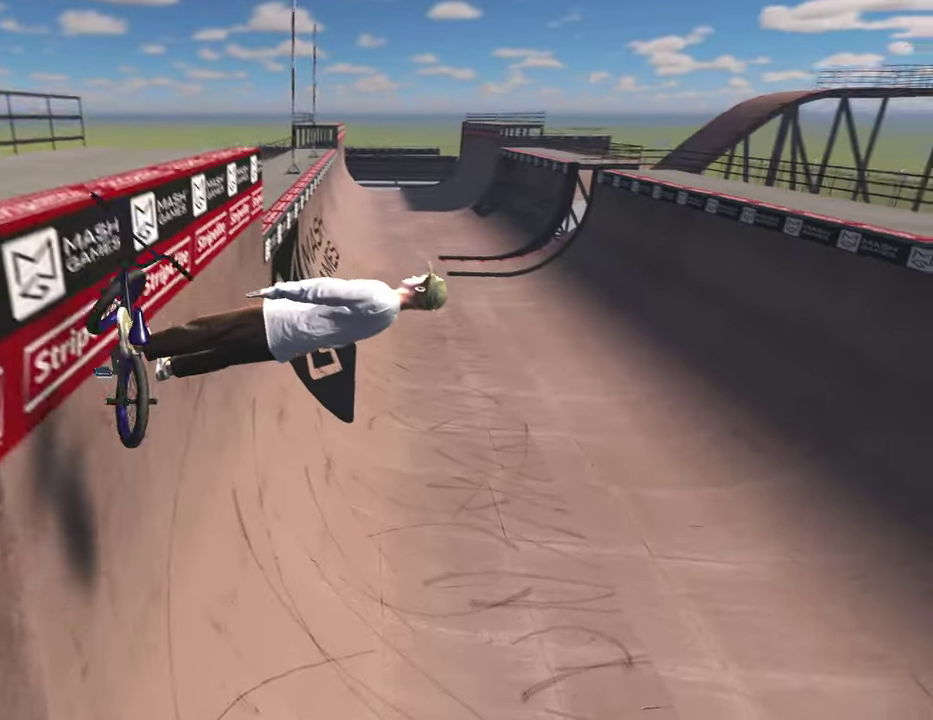
{"dt_ms": 500, "buttons": [], "left_stick": "center", "right_stick": "center", "events": [[83, "DPAD_DOWN", "up"], [233, "DPAD_DOWN", "down"], [350, "DPAD_DOWN", "up"]]}